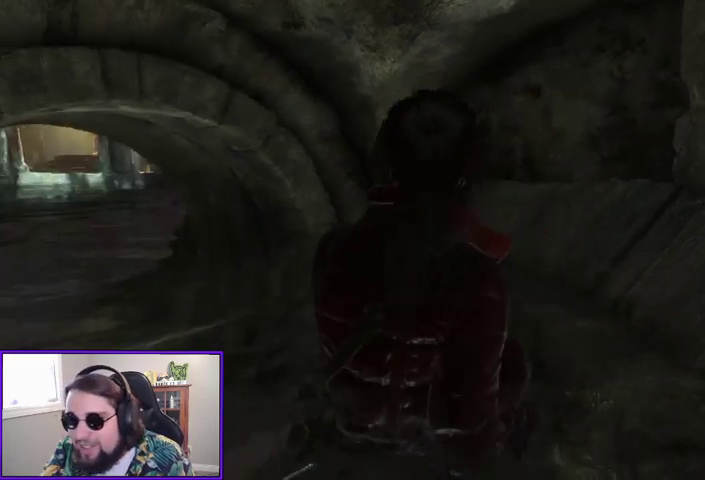
Gameplay with a controller (Xbox layout); each line is a JSON object with the inputs held at the frame after it. "events" lists button and stick changes between this image and that frame as [ms after this image, input, new state], when the widget could be followed in between.
{"buttons": [], "left_stick": "up-left", "right_stick": "left", "events": [[167, "right_stick", "left"], [233, "left_stick", "up"], [367, "left_stick", "up-left"]]}
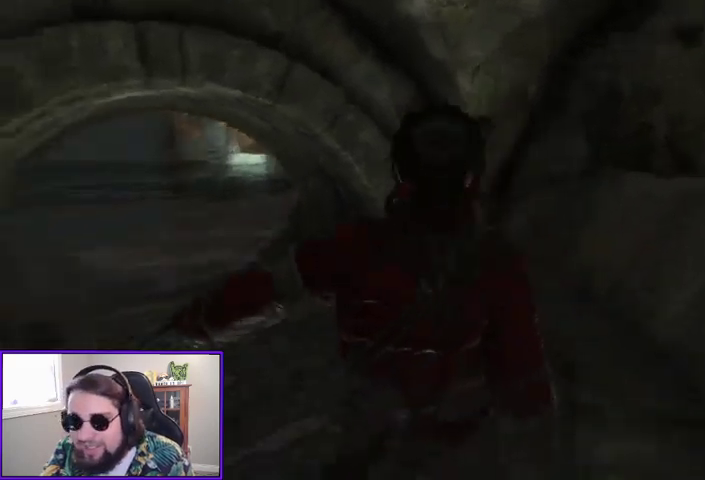
{"buttons": [], "left_stick": "up-left", "right_stick": "center", "events": [[200, "right_stick", "center"]]}
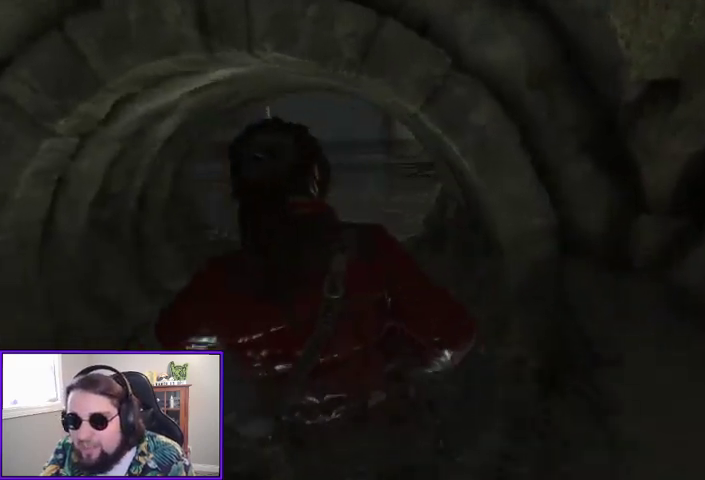
{"buttons": [], "left_stick": "up", "right_stick": "center"}
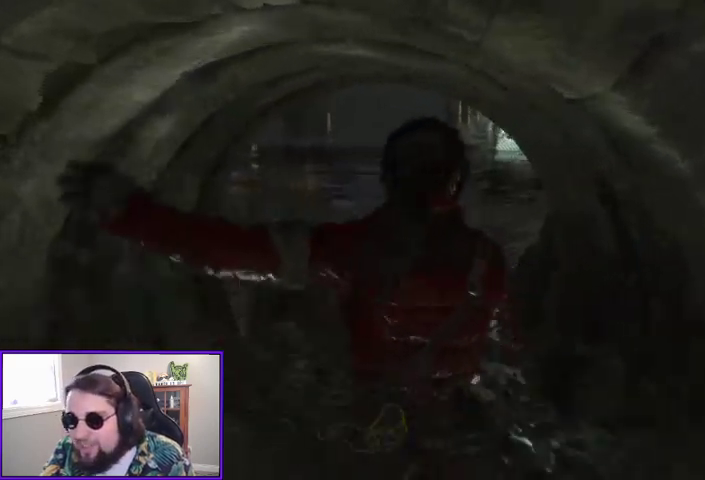
{"buttons": [], "left_stick": "up", "right_stick": "center", "events": [[267, "right_stick", "left"], [400, "right_stick", "center"]]}
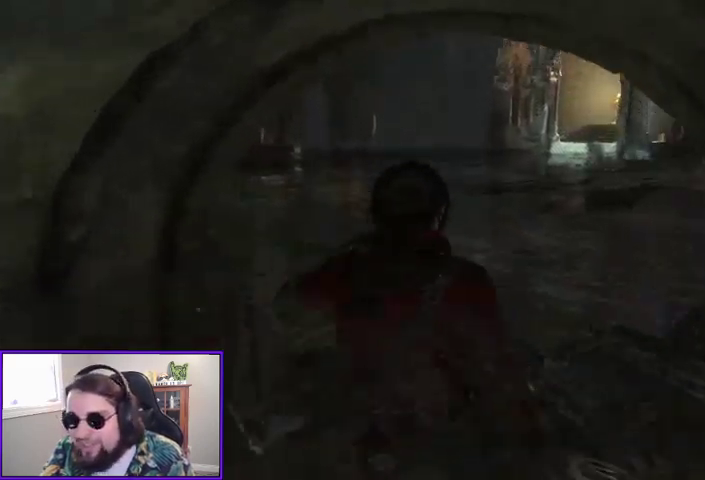
{"buttons": [], "left_stick": "up", "right_stick": "center", "events": []}
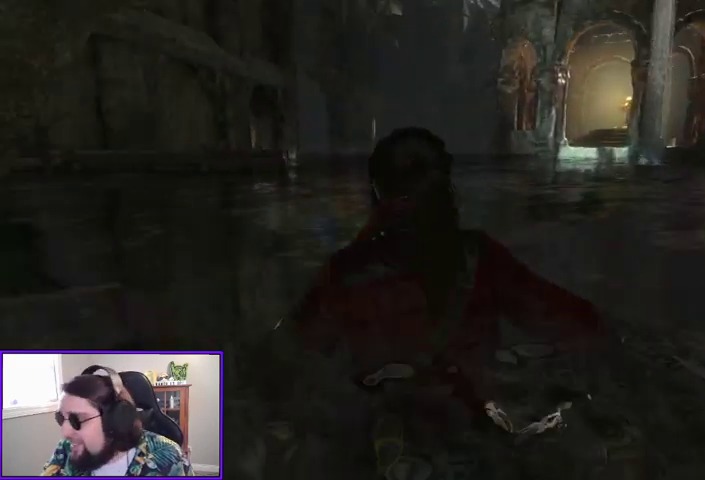
{"buttons": [], "left_stick": "up", "right_stick": "center", "events": []}
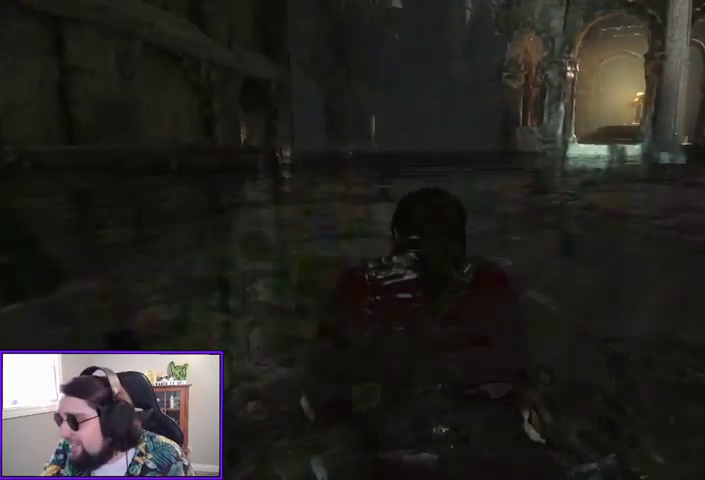
{"buttons": [], "left_stick": "center", "right_stick": "center", "events": [[433, "left_stick", "center"]]}
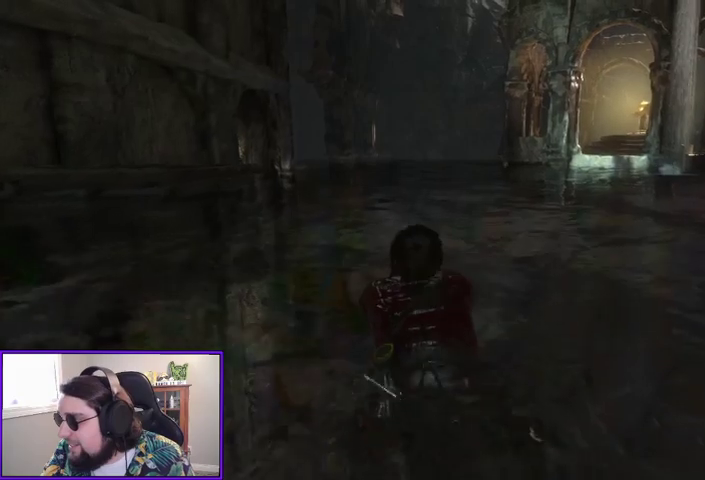
{"buttons": [], "left_stick": "center", "right_stick": "center", "events": []}
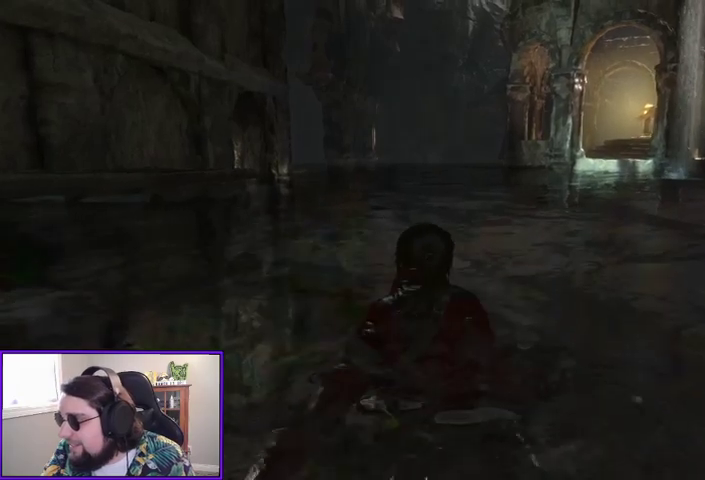
{"buttons": [], "left_stick": "center", "right_stick": "center", "events": []}
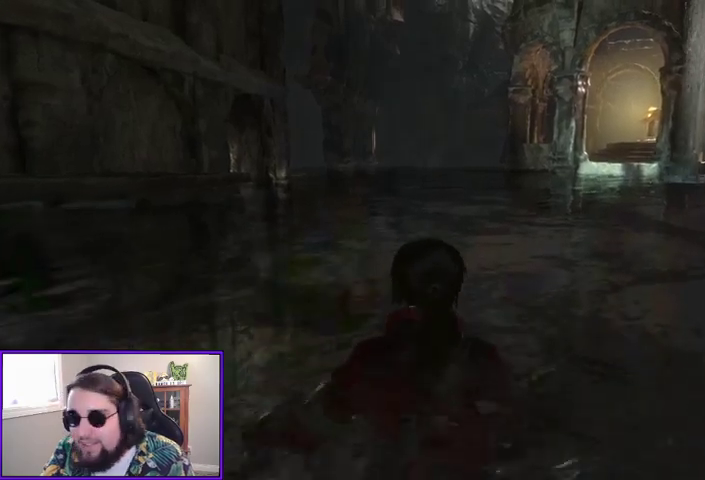
{"buttons": [], "left_stick": "up", "right_stick": "center", "events": [[167, "right_stick", "right"], [333, "left_stick", "up"], [467, "right_stick", "center"]]}
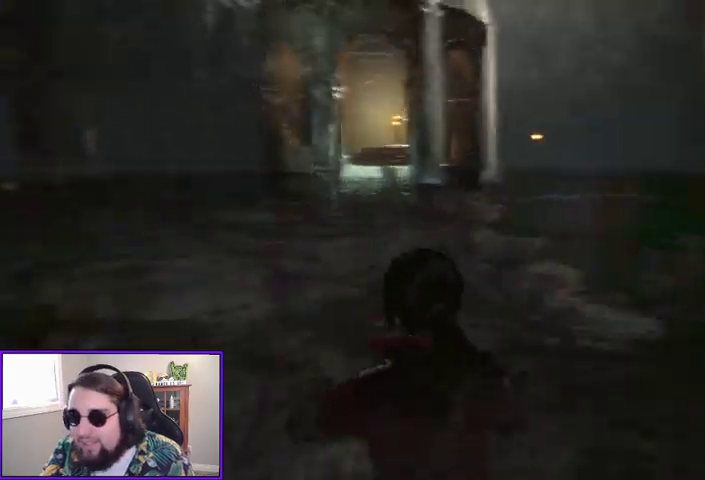
{"buttons": [], "left_stick": "up", "right_stick": "center", "events": []}
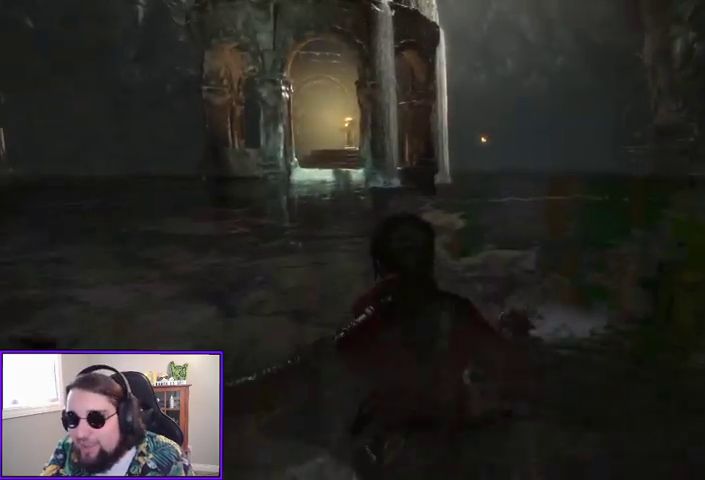
{"buttons": [], "left_stick": "up", "right_stick": "center", "events": [[167, "right_stick", "left"], [267, "L3", "down"], [367, "right_stick", "center"], [433, "L3", "up"]]}
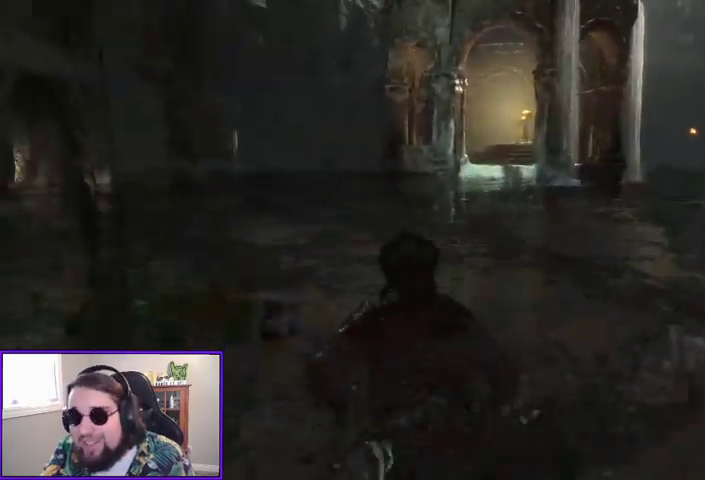
{"buttons": [], "left_stick": "up", "right_stick": "center", "events": []}
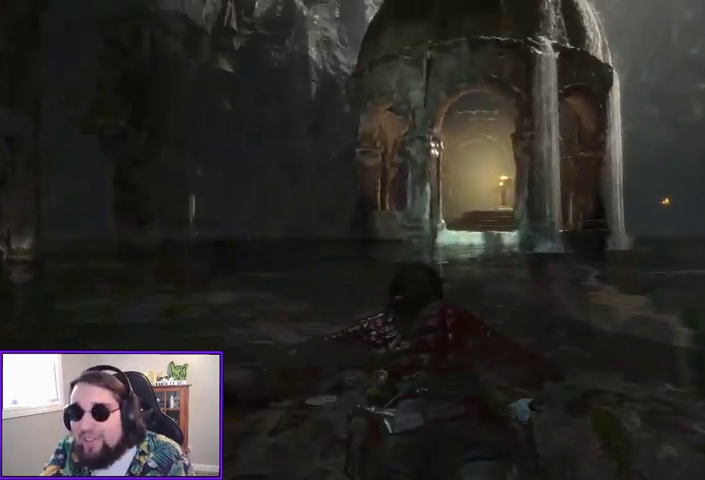
{"buttons": [], "left_stick": "up", "right_stick": "center", "events": [[33, "right_stick", "left"], [267, "right_stick", "center"]]}
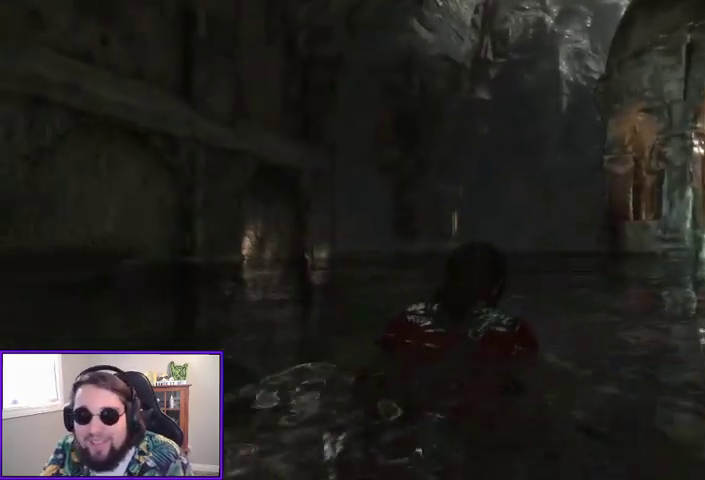
{"buttons": [], "left_stick": "up", "right_stick": "center", "events": [[233, "R3", "down"], [400, "R3", "up"]]}
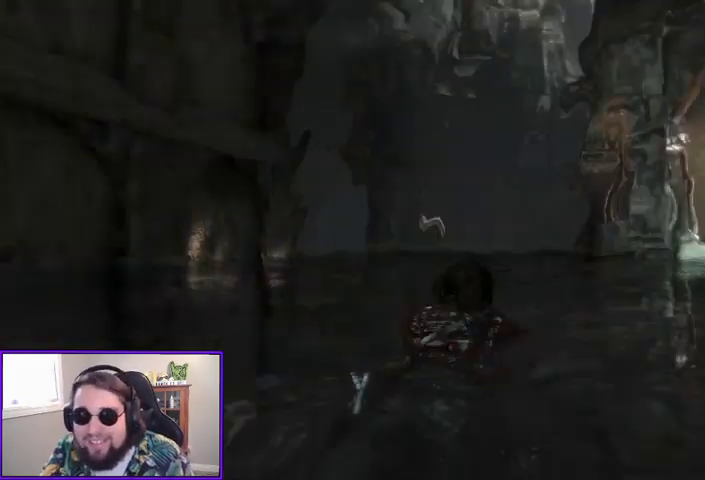
{"buttons": [], "left_stick": "up", "right_stick": "center", "events": [[133, "right_stick", "down-right"], [433, "right_stick", "center"]]}
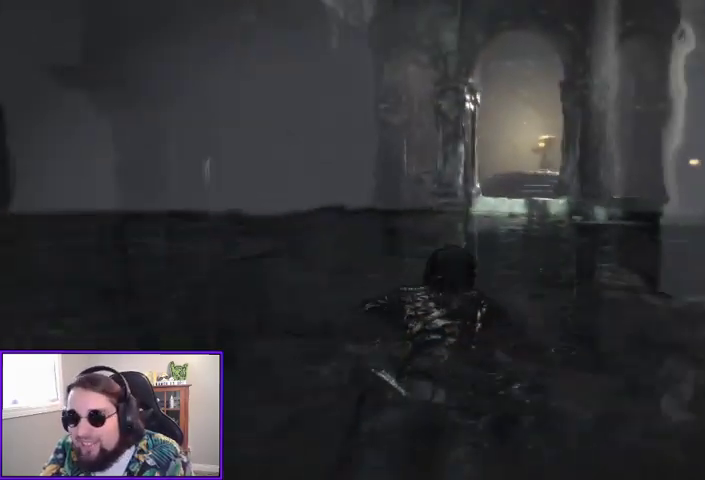
{"buttons": [], "left_stick": "up", "right_stick": "center", "events": []}
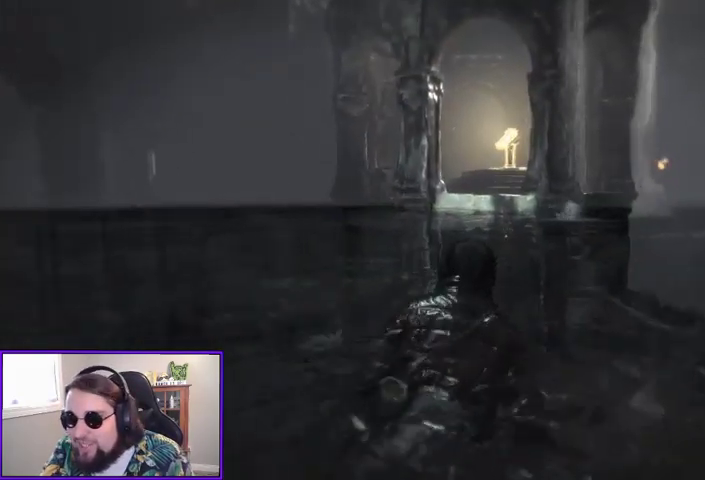
{"buttons": [], "left_stick": "up-left", "right_stick": "right", "events": [[233, "right_stick", "right"], [467, "left_stick", "up-left"]]}
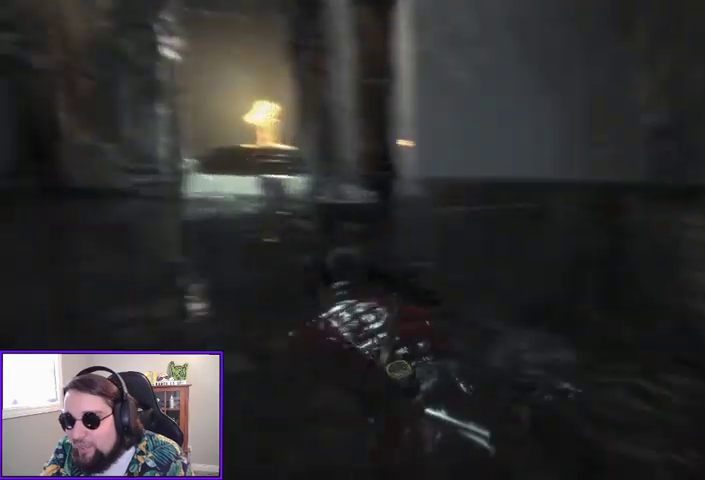
{"buttons": [], "left_stick": "up-left", "right_stick": "center", "events": [[100, "right_stick", "center"]]}
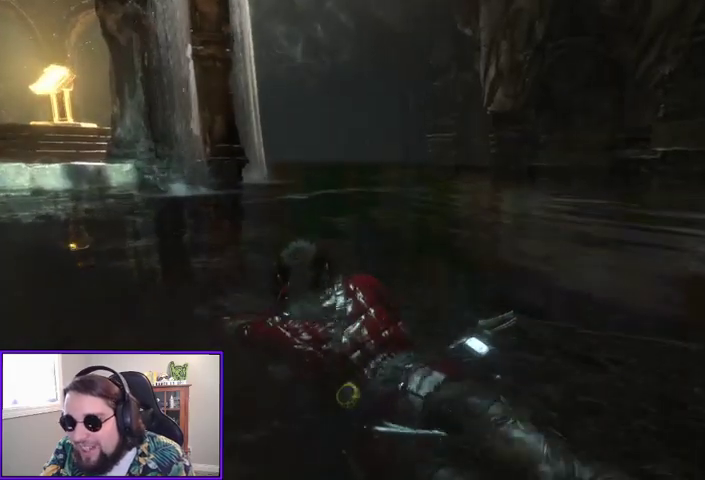
{"buttons": [], "left_stick": "up-left", "right_stick": "left", "events": [[433, "right_stick", "left"]]}
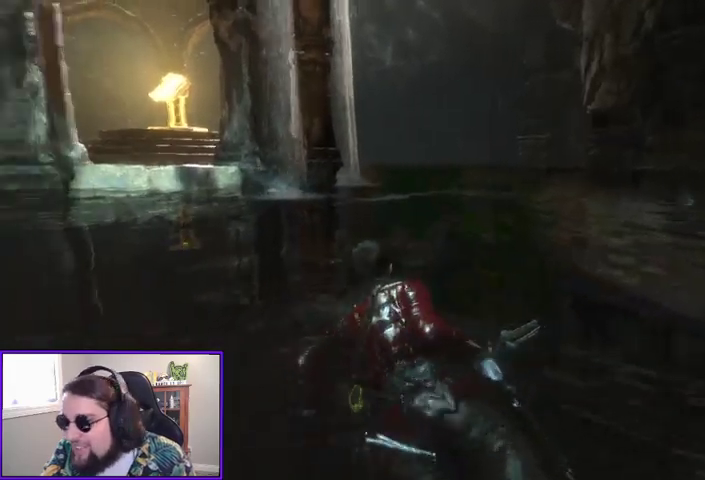
{"buttons": [], "left_stick": "up", "right_stick": "center", "events": [[167, "left_stick", "up"], [200, "right_stick", "center"]]}
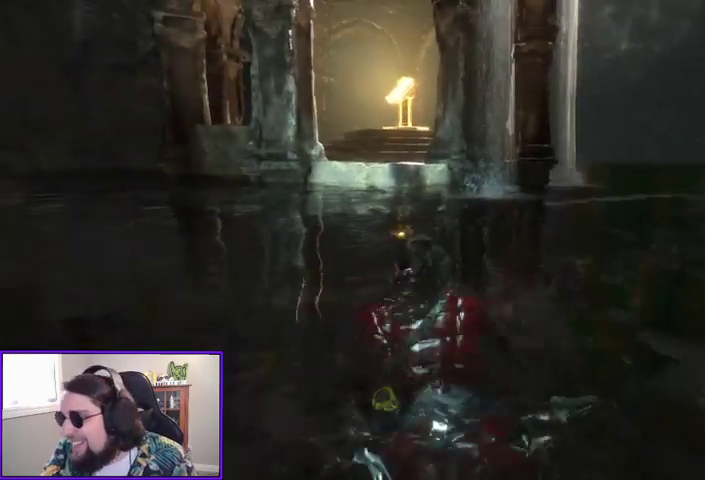
{"buttons": ["L3"], "left_stick": "up", "right_stick": "center", "events": [[333, "right_stick", "left"], [467, "L3", "down"], [467, "right_stick", "center"]]}
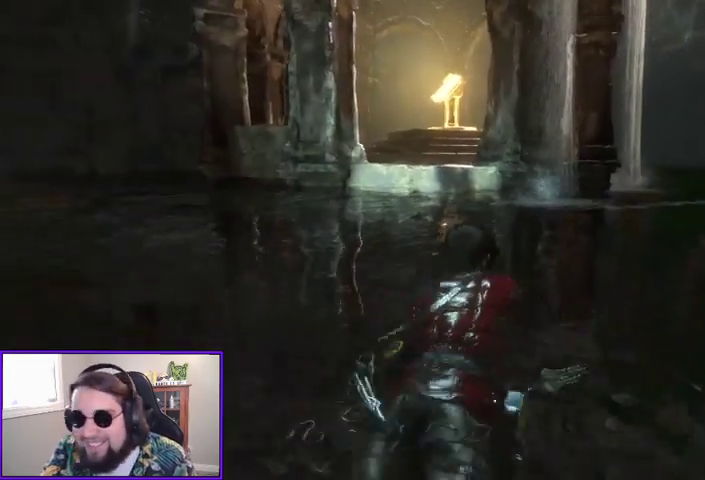
{"buttons": ["SELECT"], "left_stick": "down-right", "right_stick": "center", "events": [[100, "L3", "up"], [300, "left_stick", "center"], [400, "SELECT", "down"], [400, "left_stick", "down-right"]]}
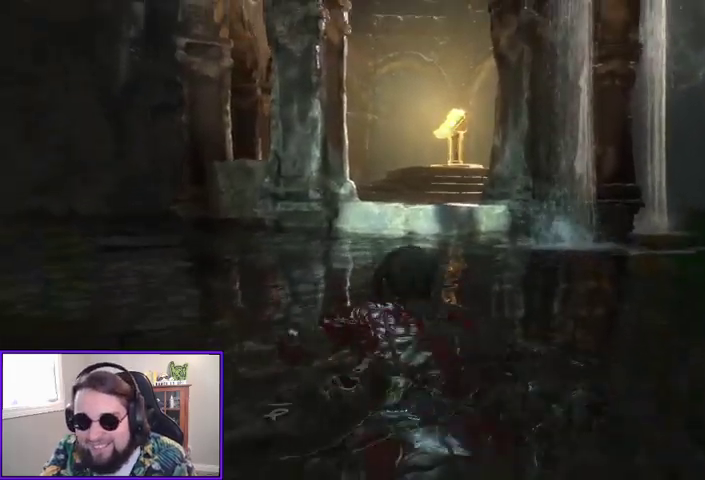
{"buttons": [], "left_stick": "center", "right_stick": "center", "events": [[33, "SELECT", "up"], [67, "left_stick", "center"]]}
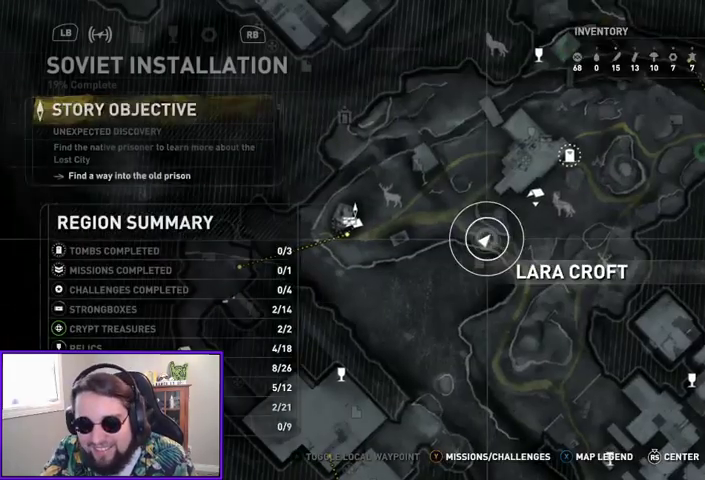
{"buttons": ["B"], "left_stick": "center", "right_stick": "center", "events": [[467, "B", "down"]]}